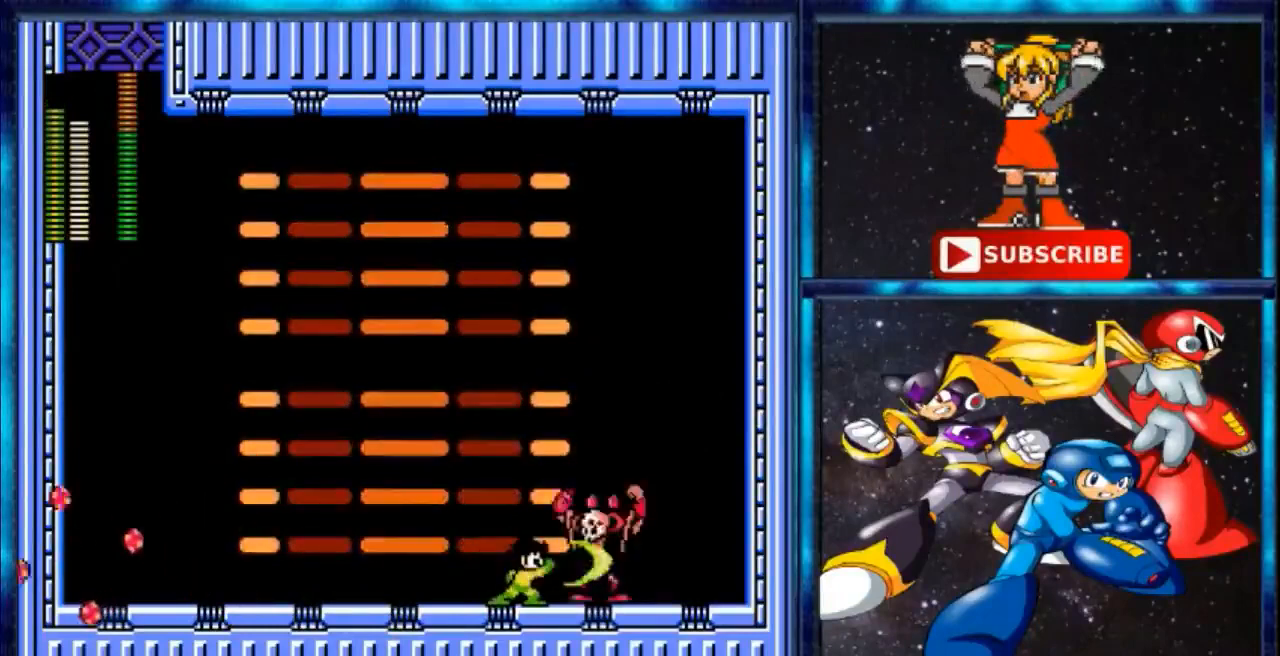
Gameplay with a controller; each line is a JSON object with the inputs held at the frame after it. "events" lists button and stick changes between this image and that frame as [ms after this image, input, new state], when the widget could be followed in between. Not read: A C DPAD_LEFT L3 R3.
{"buttons": [], "events": []}
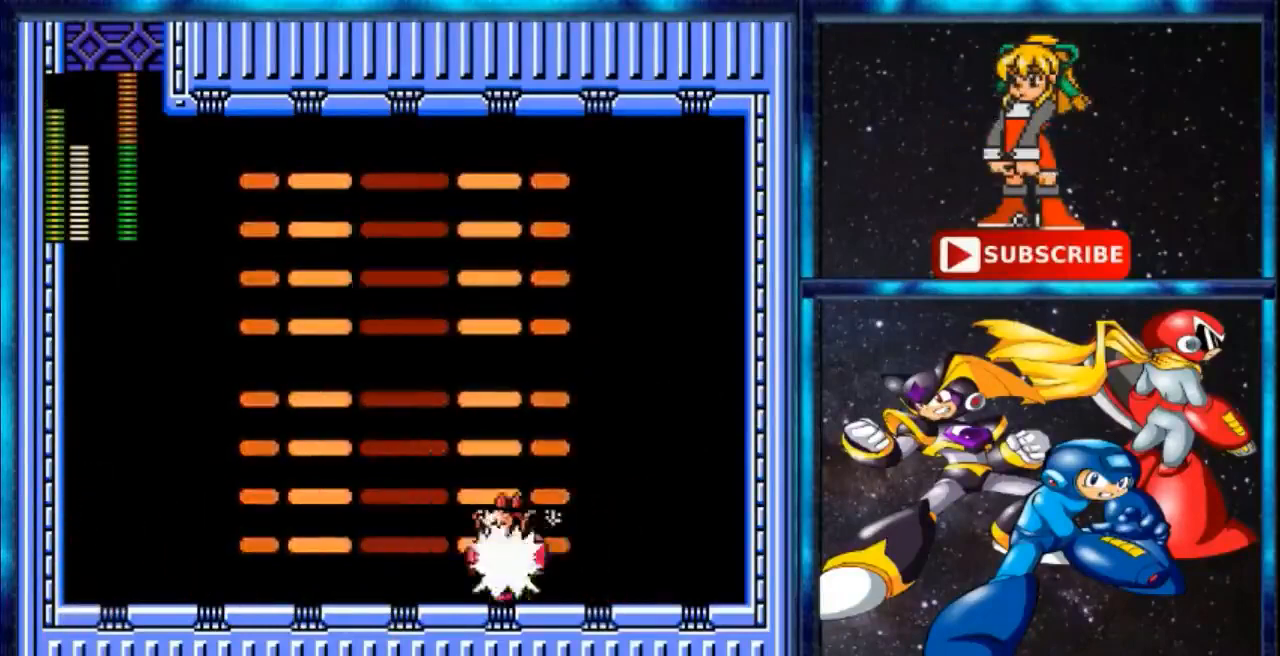
{"buttons": [], "events": []}
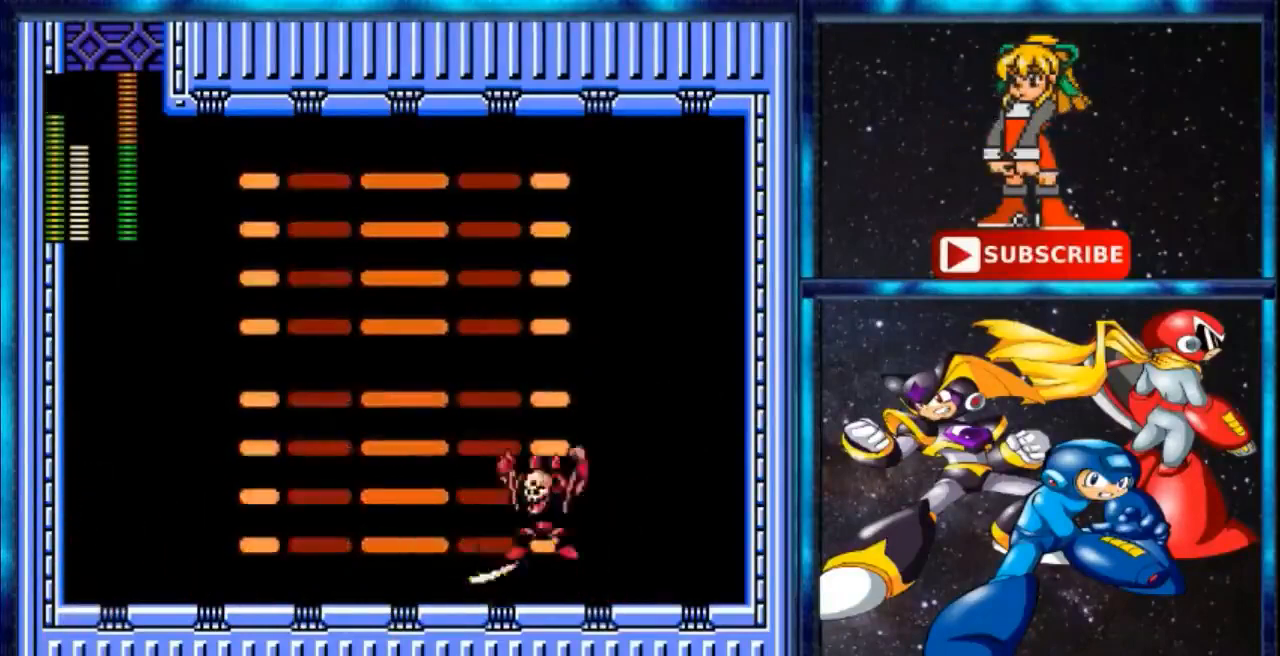
{"buttons": ["DPAD_RIGHT"], "events": [[133, "START", "down"], [233, "DPAD_RIGHT", "down"], [233, "START", "up"]]}
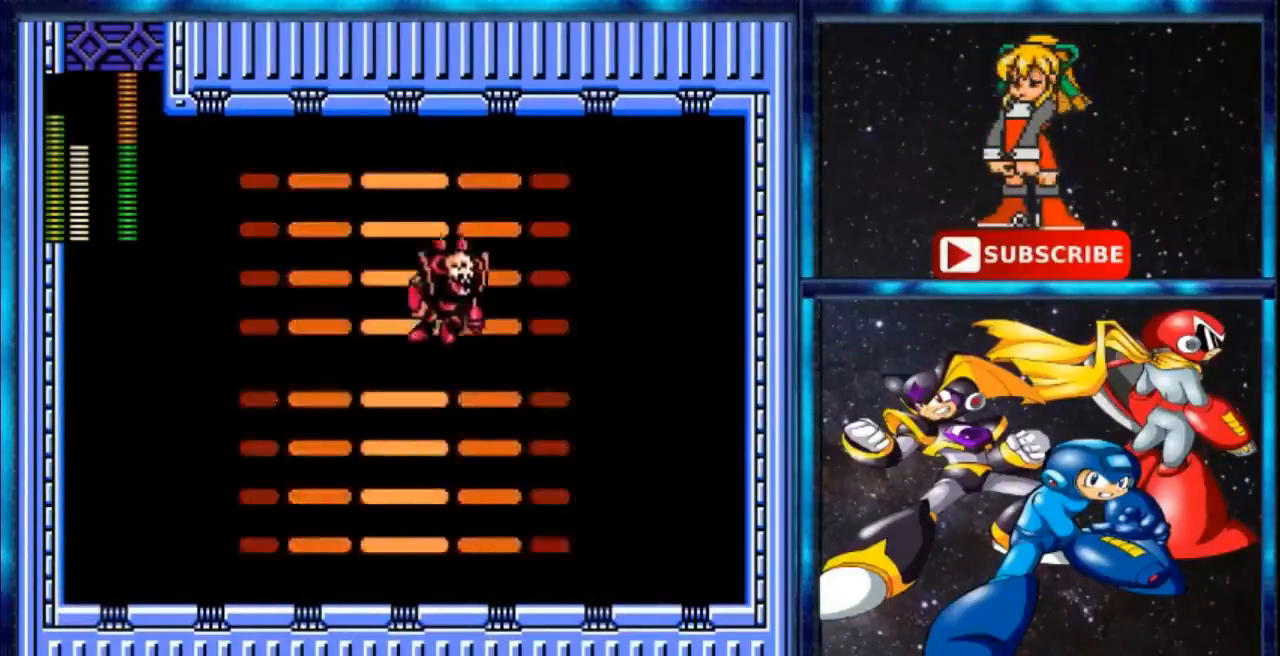
{"buttons": [], "events": [[200, "DPAD_RIGHT", "up"]]}
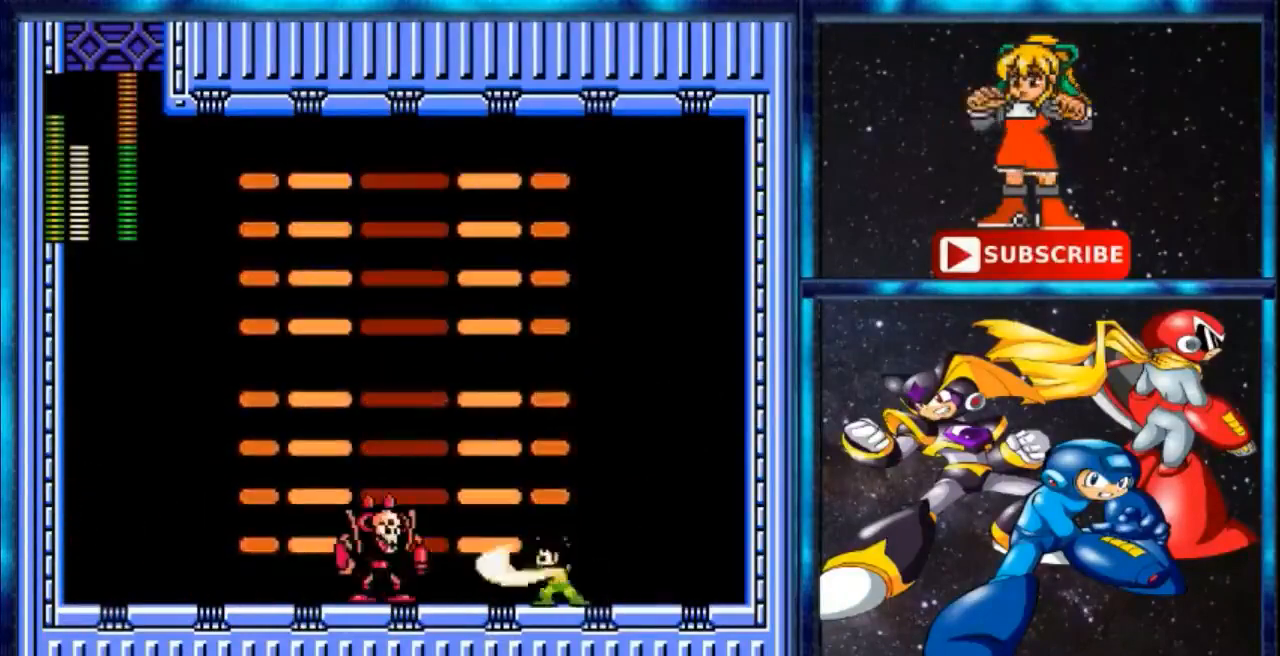
{"buttons": [], "events": [[333, "B", "down"], [467, "B", "up"]]}
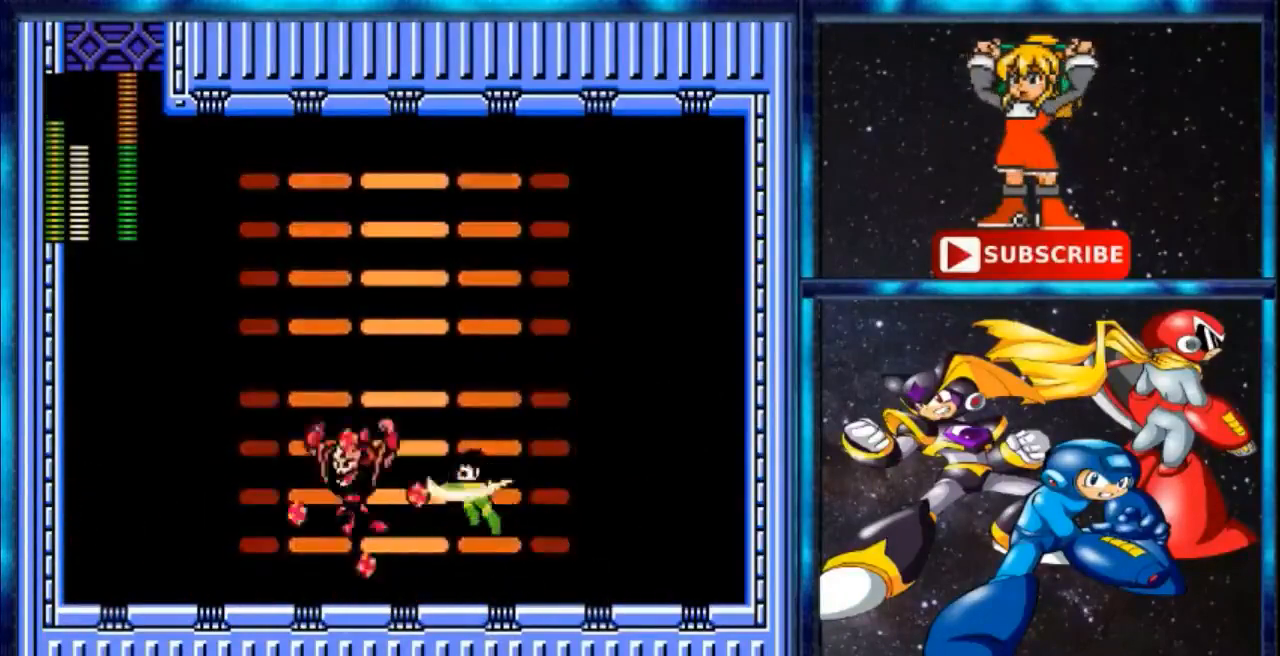
{"buttons": []}
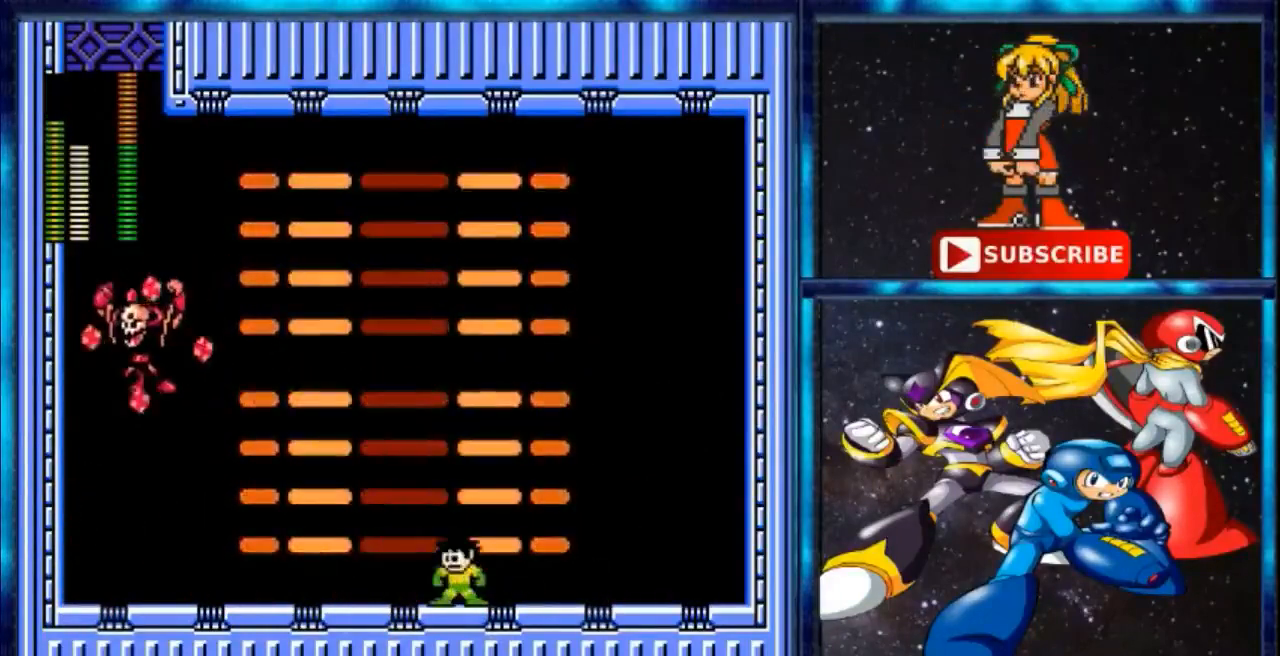
{"buttons": ["B"], "events": [[400, "B", "down"]]}
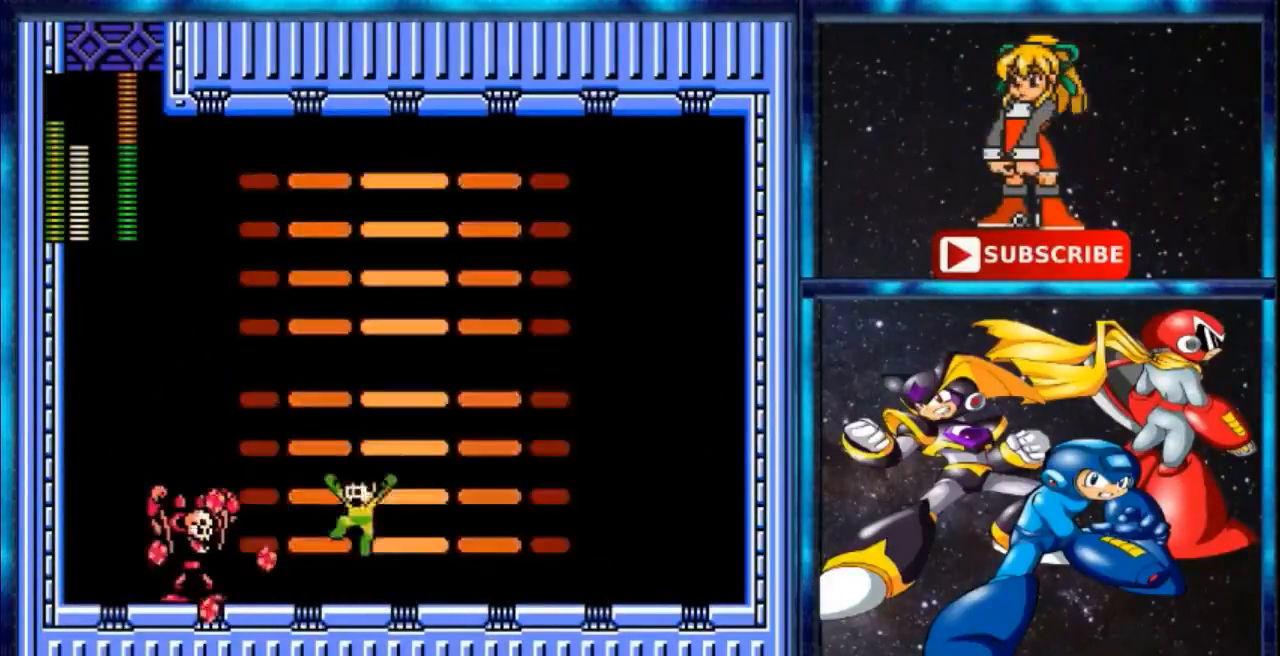
{"buttons": [], "events": [[200, "B", "up"]]}
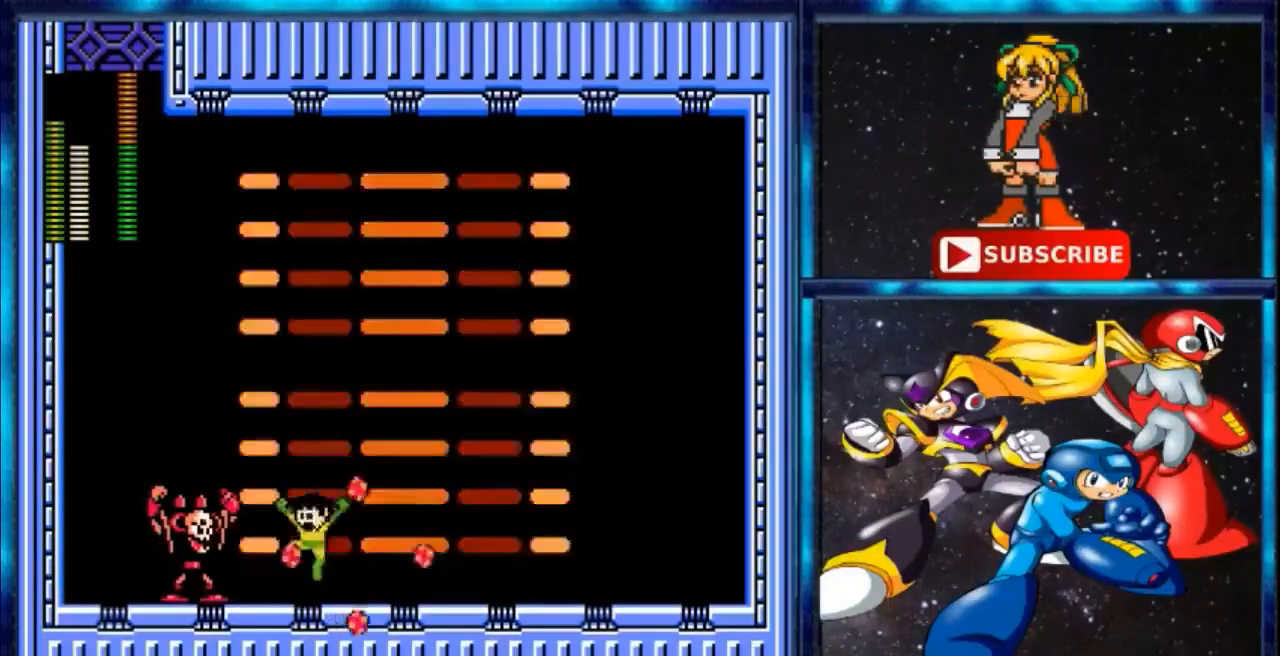
{"buttons": [], "events": []}
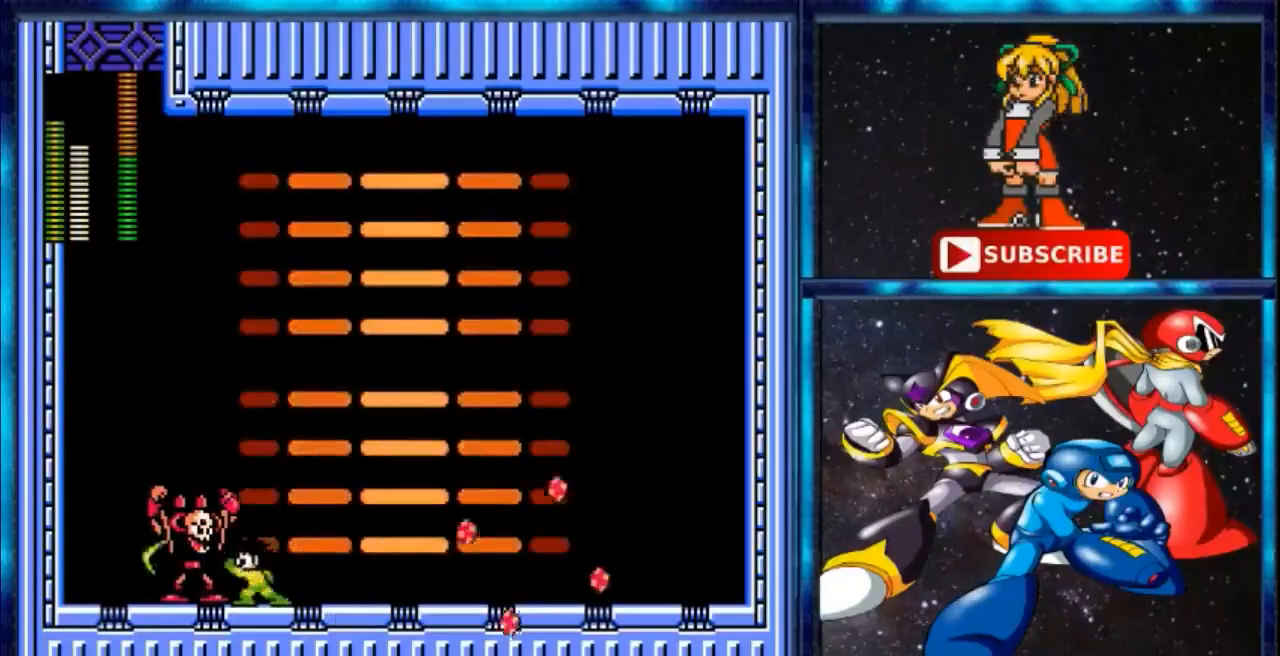
{"buttons": [], "events": []}